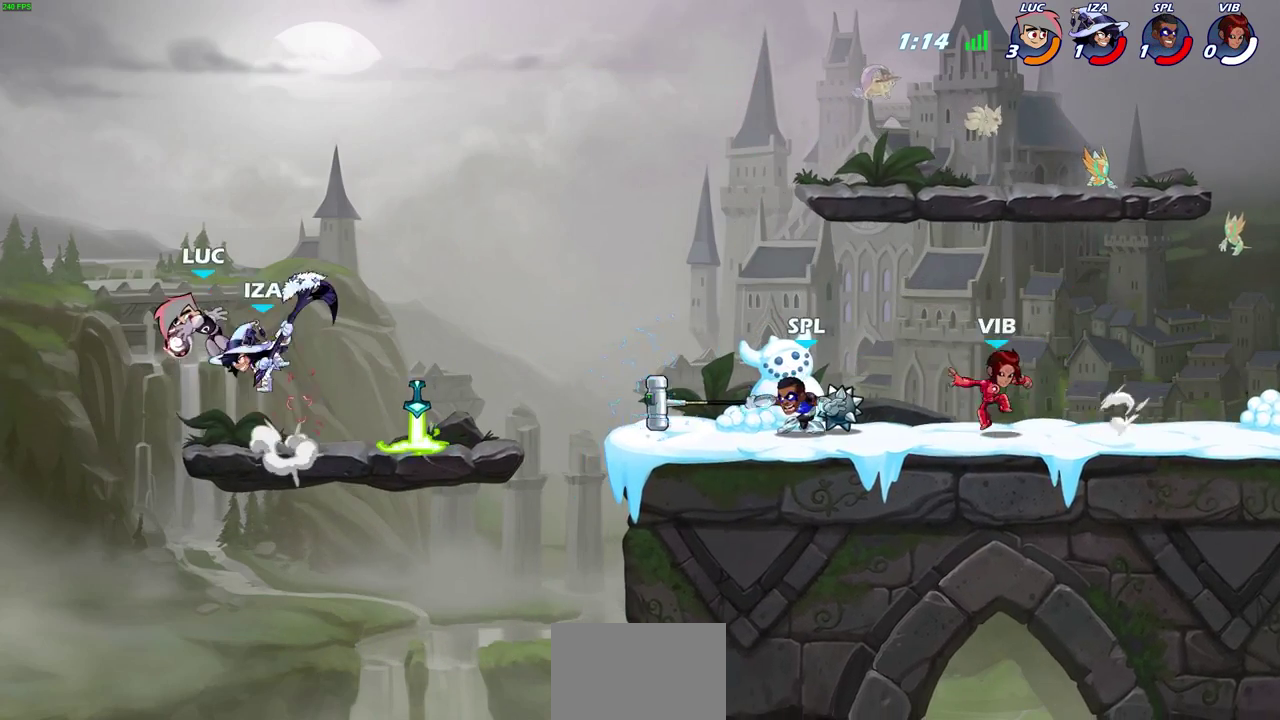
Gameplay with a controller (PlayStation layout); each line is a JSON object with the inputs held at the frame after it (dt_ms = milliseconds from this image to that frame). "events" lists button and stick changes between this image and that frame as [ms after this image, input, new state], when the widget could be followed in between.
{"dt_ms": 300, "buttons": ["R2"], "left_stick": "down-right", "right_stick": "center", "events": [[50, "left_stick", "down"], [67, "R2", "down"], [267, "left_stick", "down-right"]]}
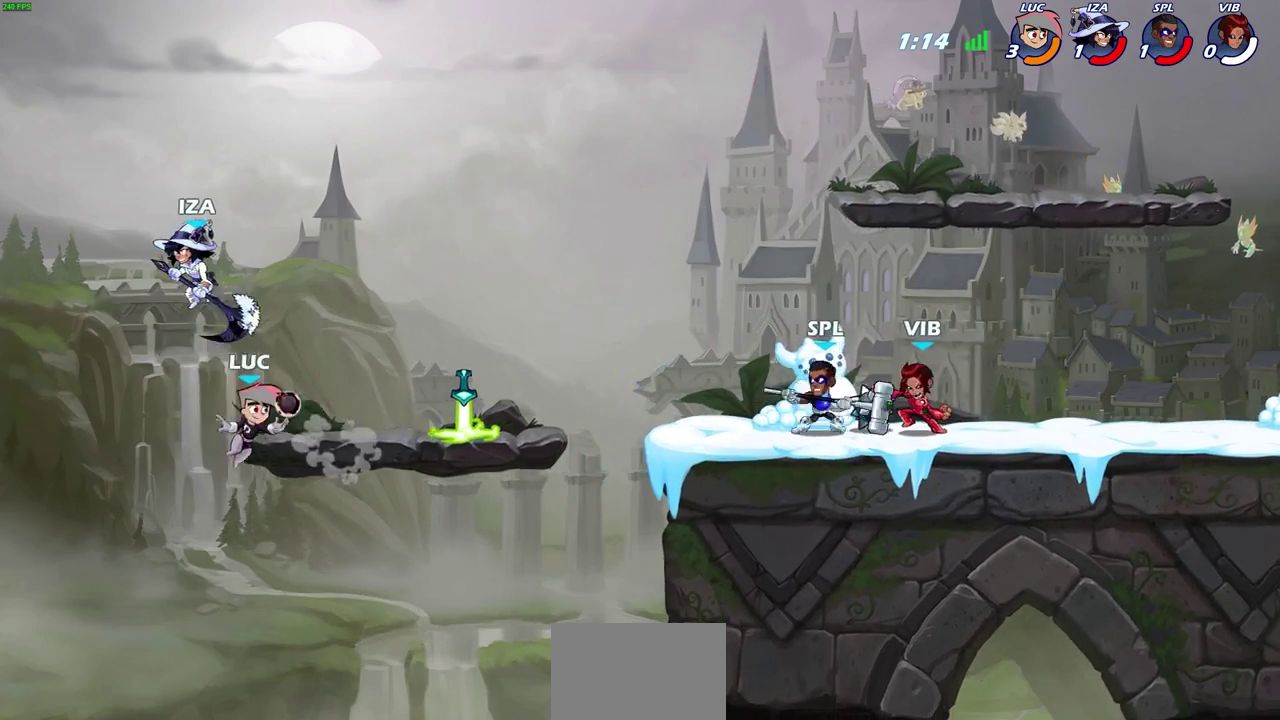
{"dt_ms": 300, "buttons": [], "left_stick": "center", "right_stick": "center", "events": [[50, "left_stick", "down-left"], [100, "R2", "up"], [117, "CROSS", "down"], [150, "left_stick", "up-left"], [183, "CIRCLE", "down"], [200, "CROSS", "up"], [233, "left_stick", "center"], [283, "CIRCLE", "up"]]}
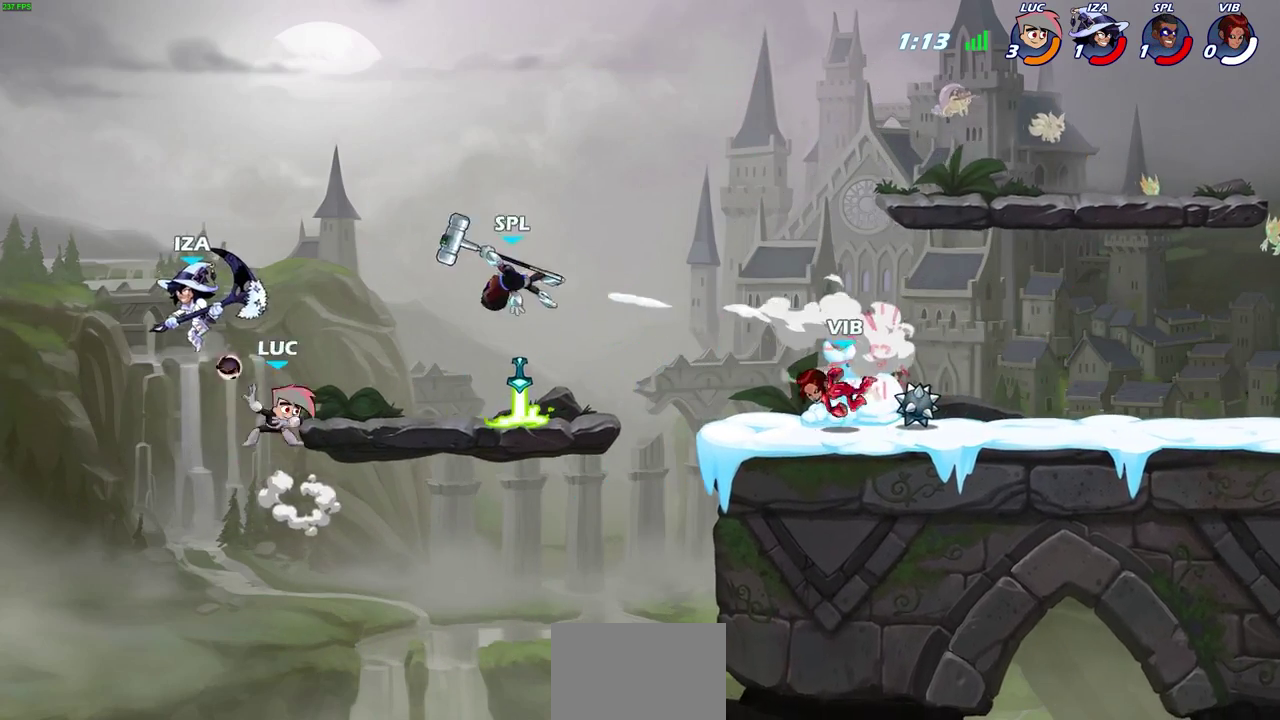
{"dt_ms": 700, "buttons": [], "left_stick": "right", "right_stick": "center", "events": [[433, "left_stick", "right"]]}
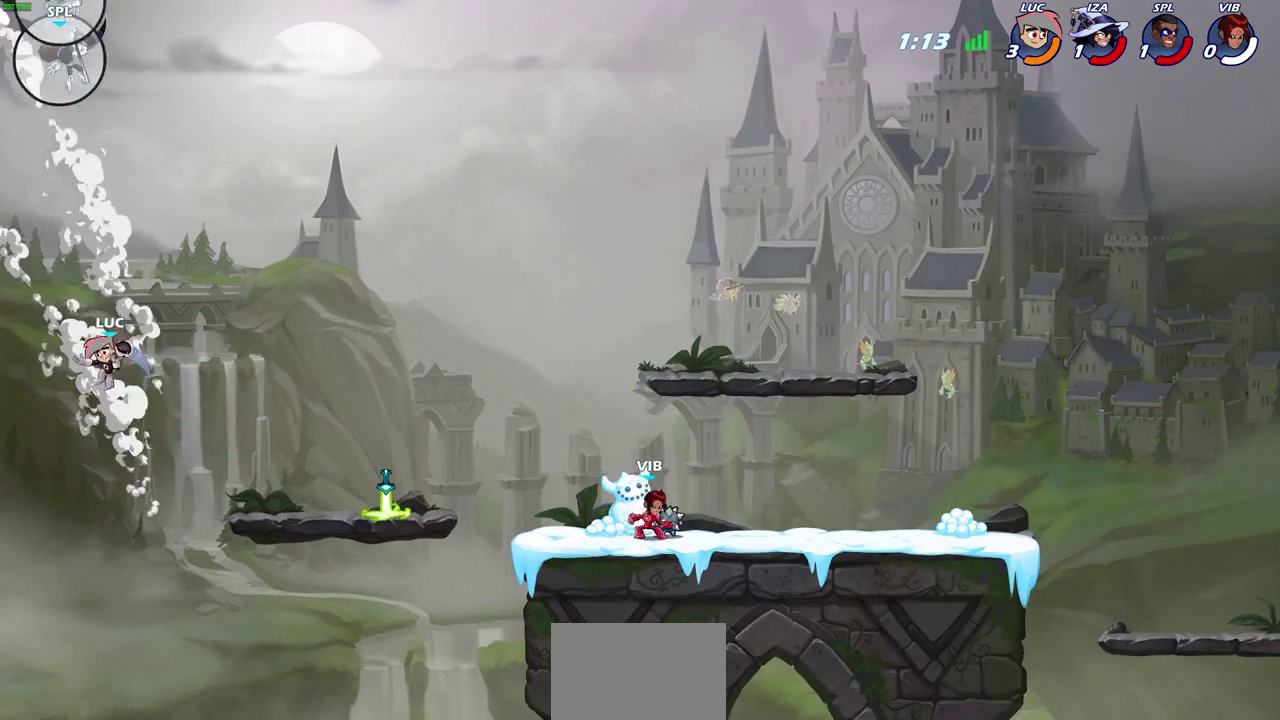
{"dt_ms": 400, "buttons": ["CROSS"], "left_stick": "right", "right_stick": "center", "events": [[383, "CROSS", "down"]]}
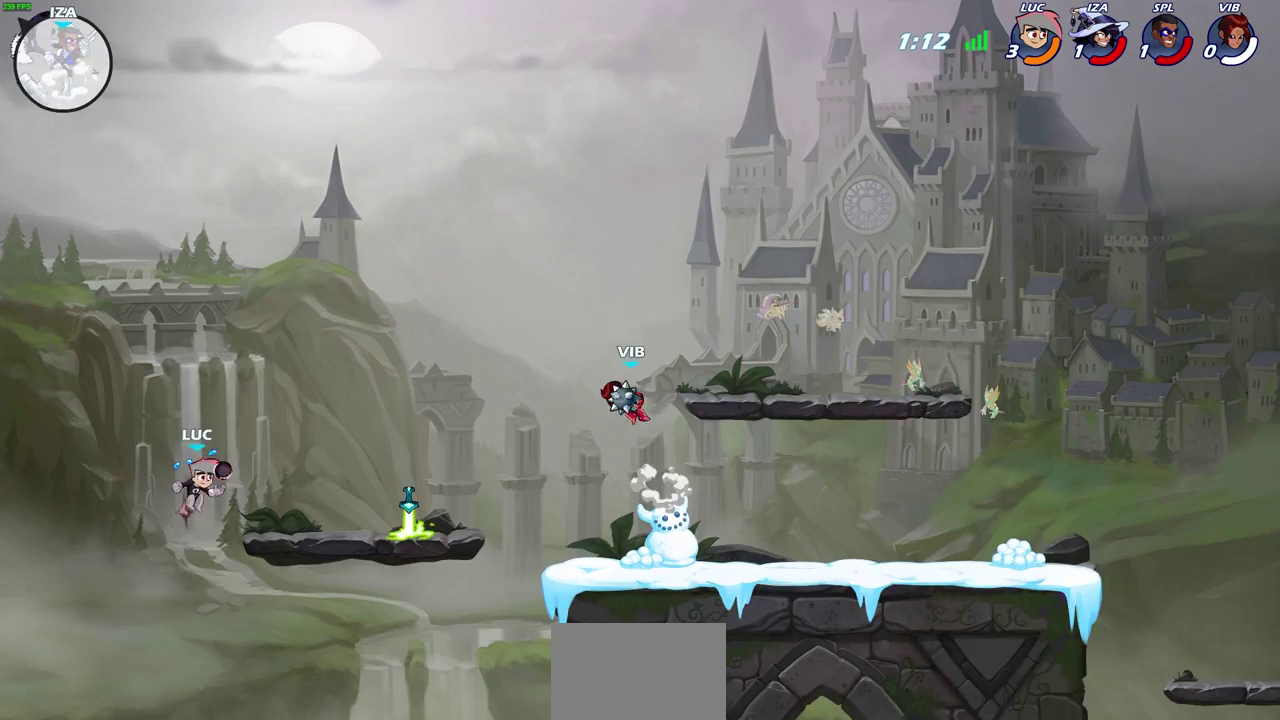
{"dt_ms": 700, "buttons": ["R2"], "left_stick": "up-right", "right_stick": "center", "events": [[150, "CROSS", "up"], [250, "left_stick", "up"], [300, "left_stick", "up-left"], [317, "CROSS", "down"], [517, "left_stick", "up-right"], [567, "CROSS", "up"], [650, "R2", "down"]]}
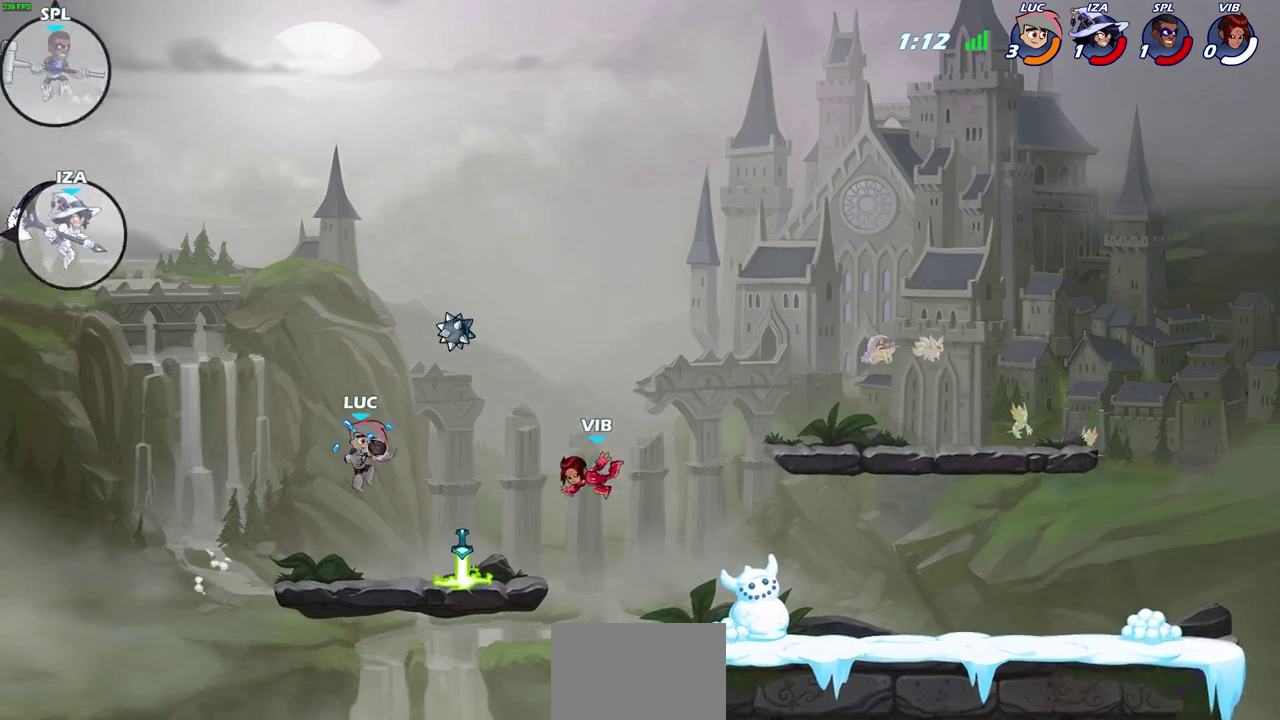
{"dt_ms": 600, "buttons": [], "left_stick": "center", "right_stick": "center", "events": [[183, "R2", "up"], [217, "left_stick", "up-left"], [450, "R1", "down"], [500, "R1", "up"], [550, "left_stick", "center"]]}
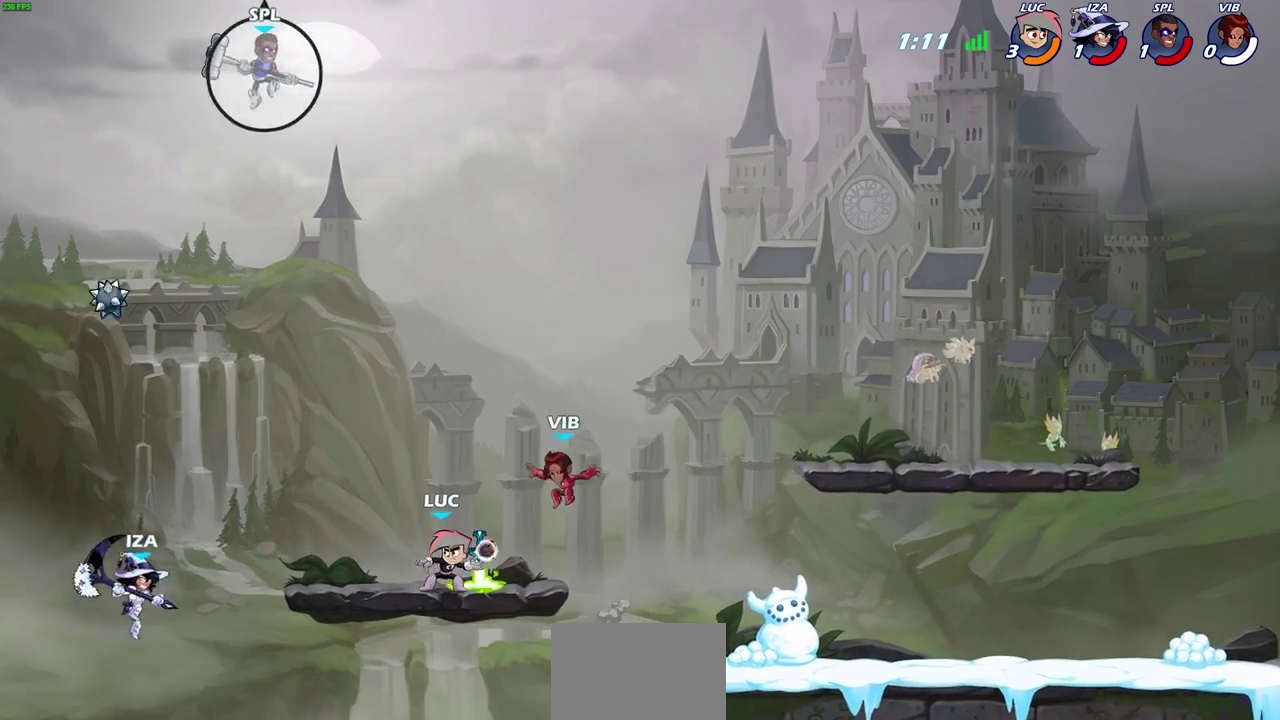
{"dt_ms": 300, "buttons": [], "left_stick": "right", "right_stick": "center", "events": [[217, "left_stick", "right"]]}